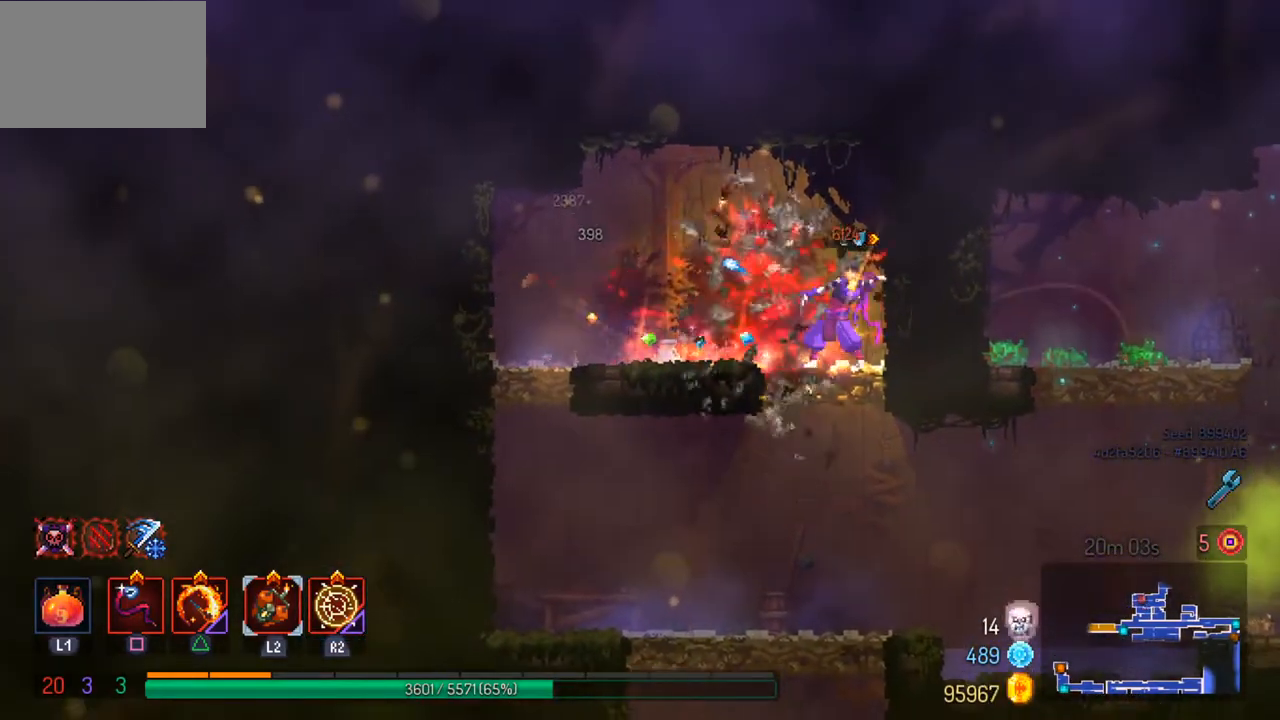
Gameplay with a controller (PlayStation layout); each line is a JSON object with the inputs held at the frame after it. "events" lists button and stick changes between this image and that frame as [ms after this image, input, new state], when the widget could be followed in between.
{"buttons": [], "left_stick": "down", "right_stick": "center", "events": [[233, "left_stick", "down"], [267, "CROSS", "down"], [400, "CROSS", "up"]]}
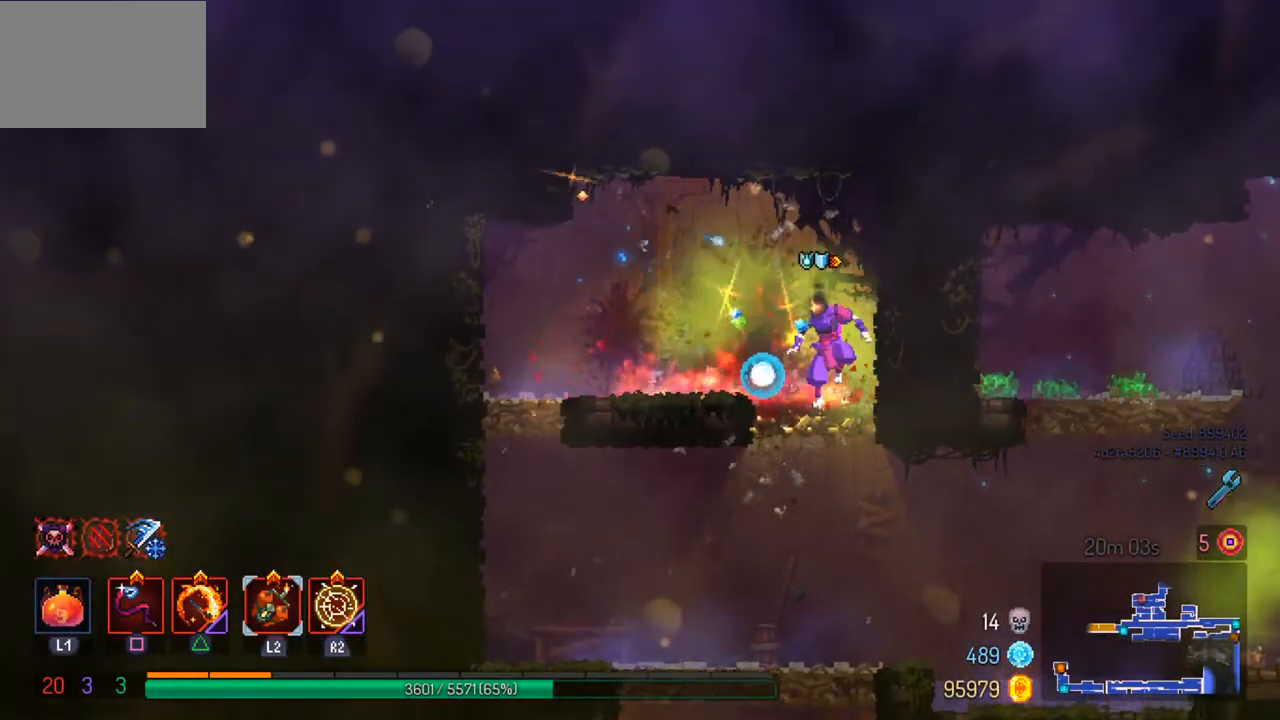
{"buttons": ["CROSS"], "left_stick": "center", "right_stick": "center", "events": [[67, "left_stick", "center"], [300, "right_stick", "down"], [400, "right_stick", "center"], [500, "CROSS", "down"]]}
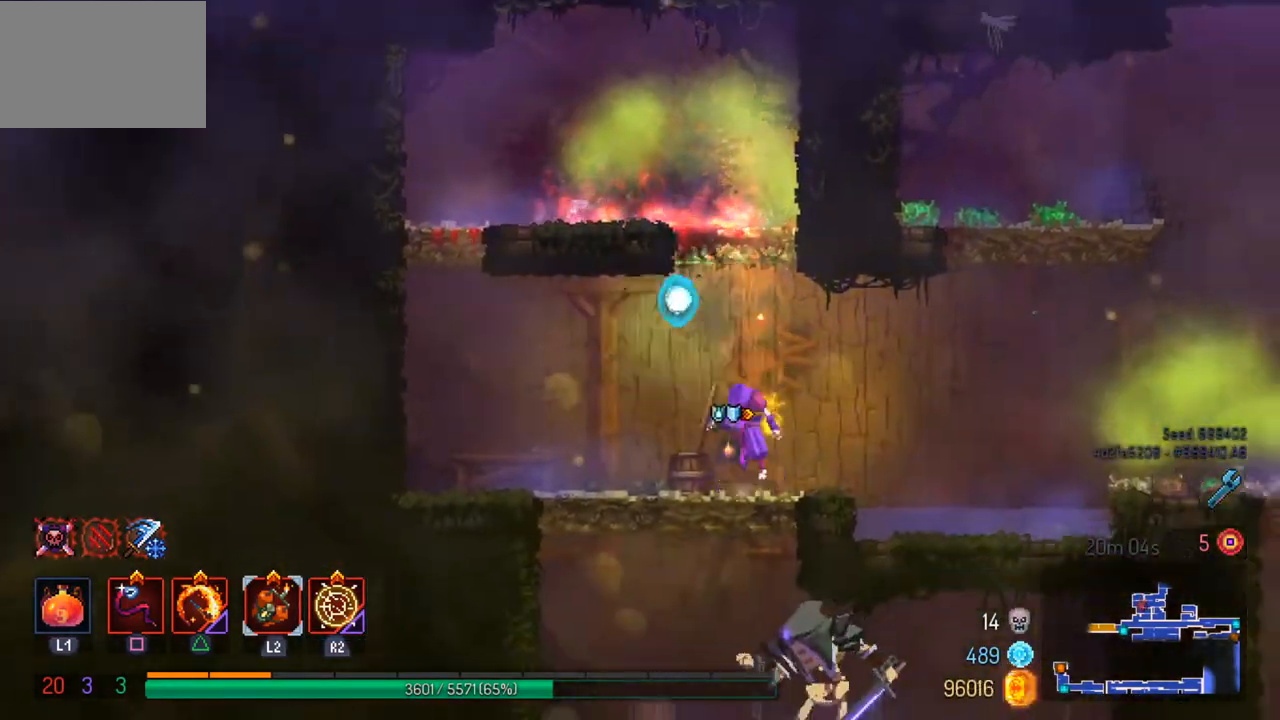
{"buttons": [], "left_stick": "center", "right_stick": "center", "events": [[100, "left_stick", "down"], [133, "CROSS", "up"], [200, "CROSS", "down"], [333, "CROSS", "up"], [400, "left_stick", "center"]]}
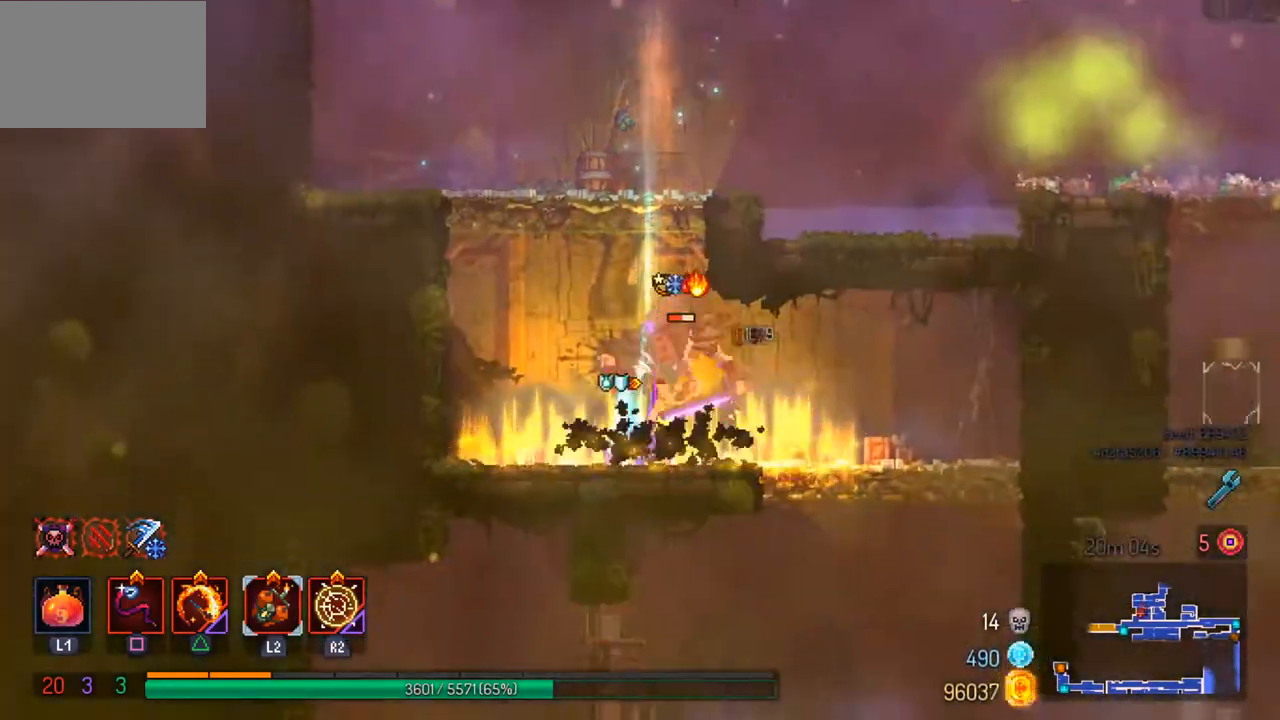
{"buttons": [], "left_stick": "center", "right_stick": "center", "events": [[167, "left_stick", "right"], [200, "SQUARE", "down"], [333, "SQUARE", "up"], [367, "SQUARE", "down"], [467, "left_stick", "center"], [500, "SQUARE", "up"]]}
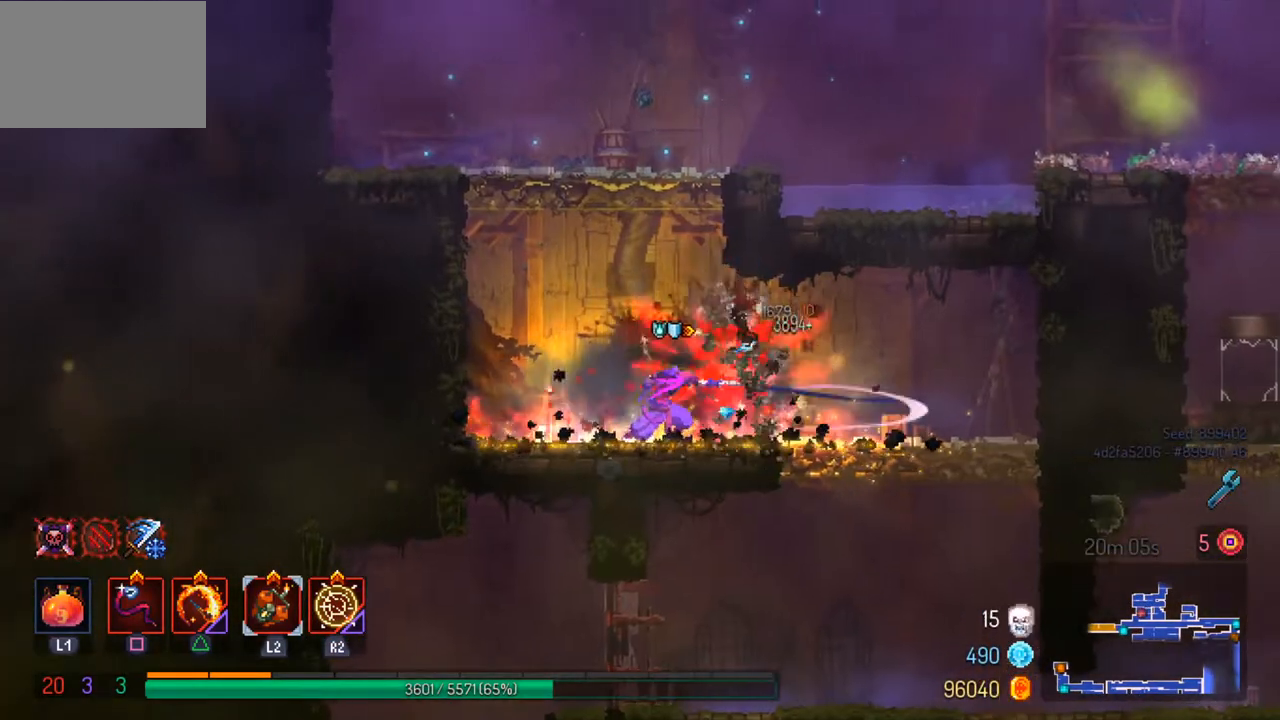
{"buttons": [], "left_stick": "center", "right_stick": "center", "events": []}
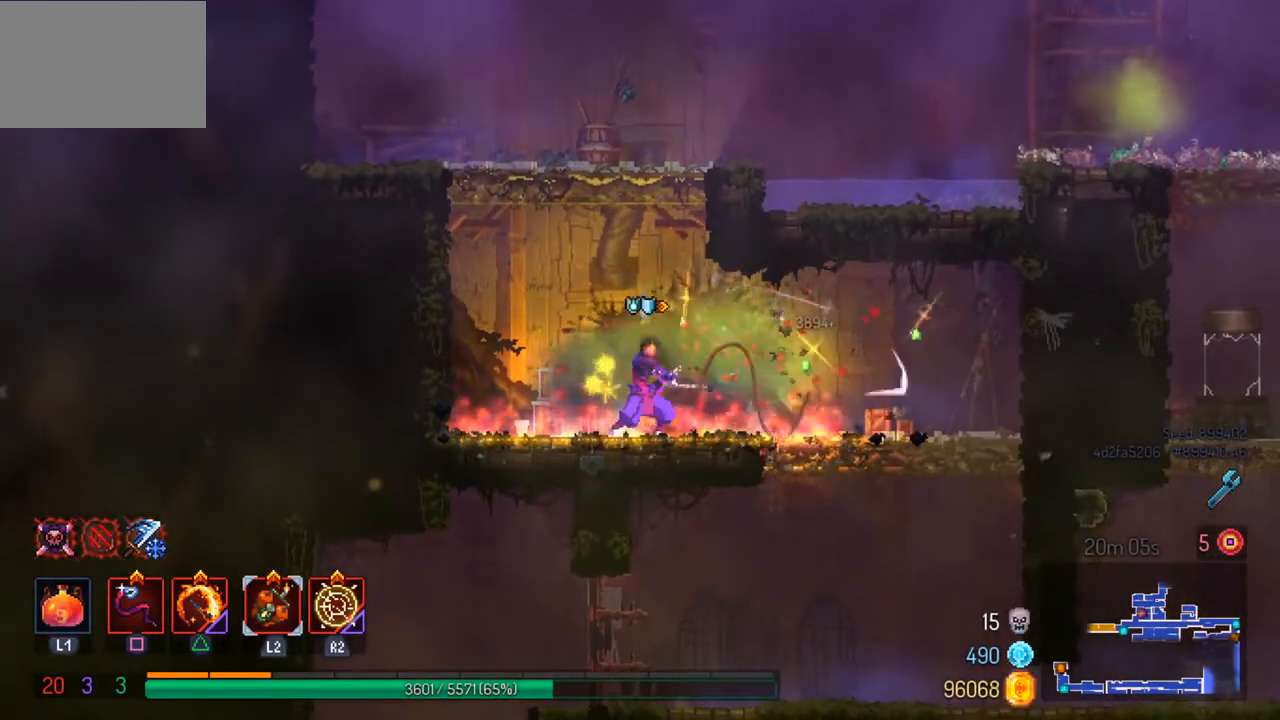
{"buttons": [], "left_stick": "center", "right_stick": "center", "events": [[33, "CROSS", "down"], [100, "CROSS", "up"], [167, "CROSS", "down"], [300, "CROSS", "up"]]}
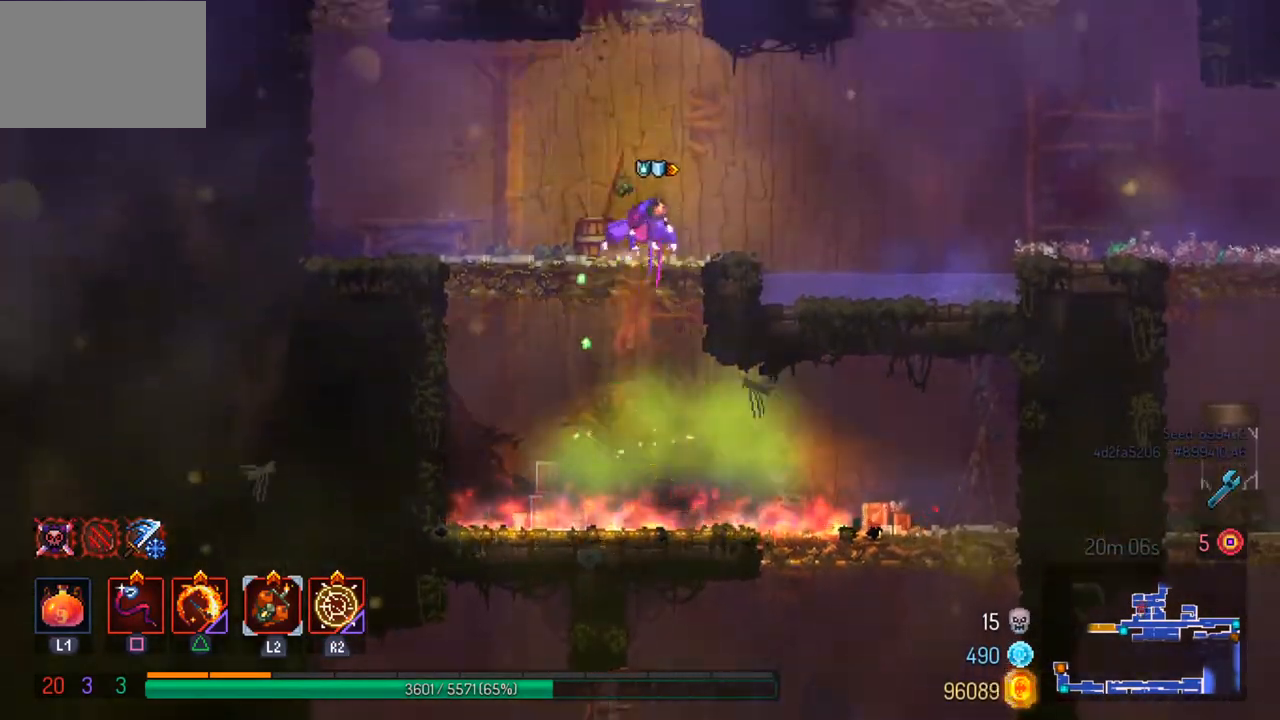
{"buttons": [], "left_stick": "right", "right_stick": "center", "events": [[100, "left_stick", "right"], [300, "CROSS", "down"], [433, "CROSS", "up"]]}
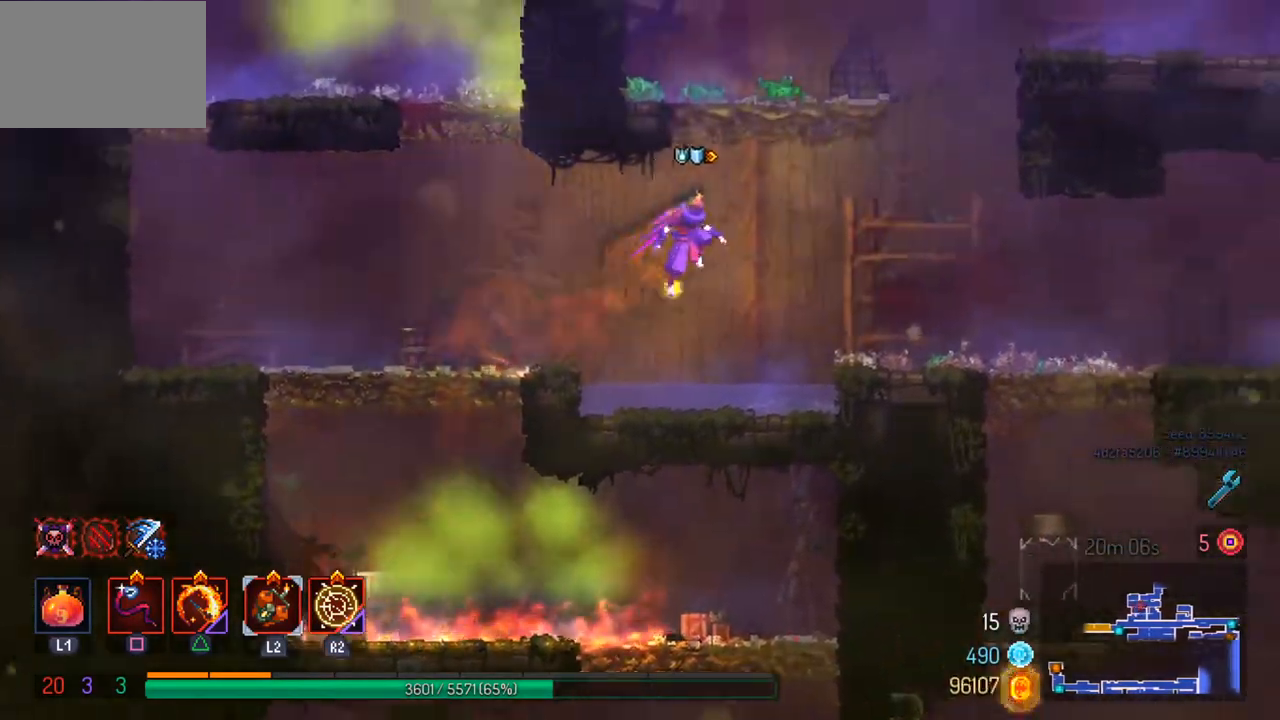
{"buttons": [], "left_stick": "center", "right_stick": "center", "events": [[300, "left_stick", "center"], [333, "CROSS", "down"], [433, "CROSS", "up"]]}
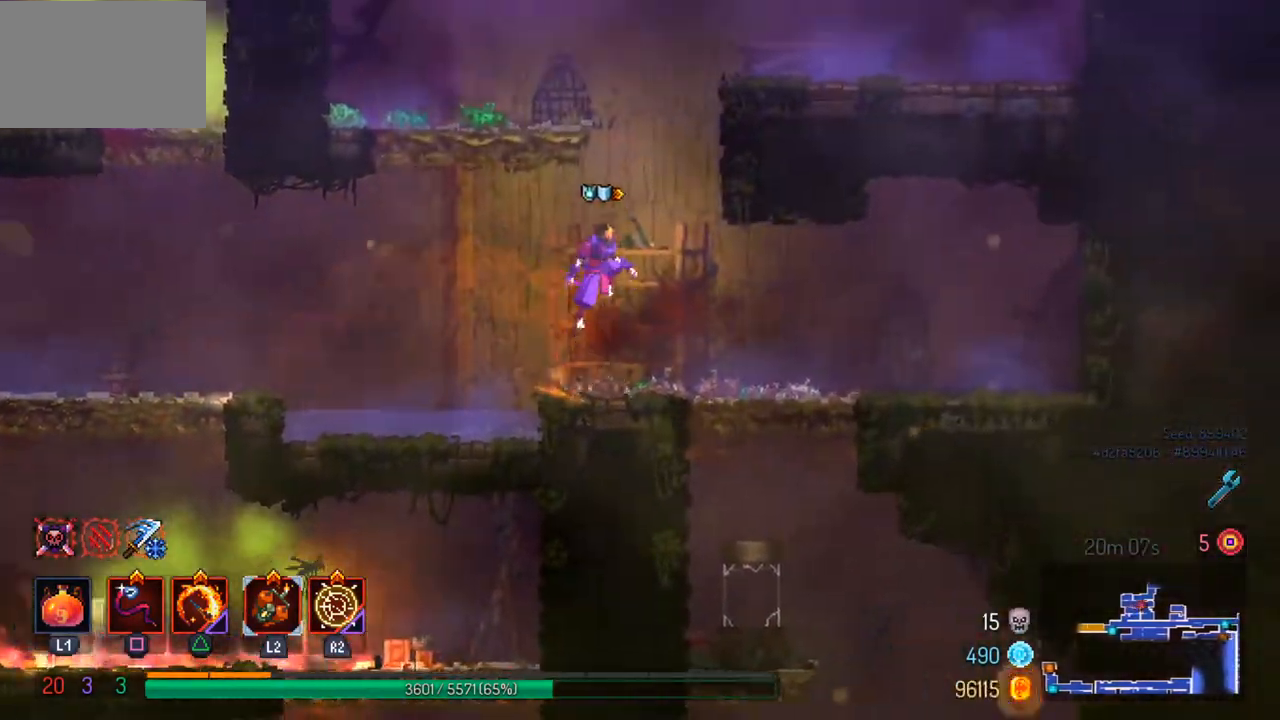
{"buttons": [], "left_stick": "right", "right_stick": "center", "events": [[67, "CROSS", "down"], [67, "left_stick", "right"], [233, "CROSS", "up"]]}
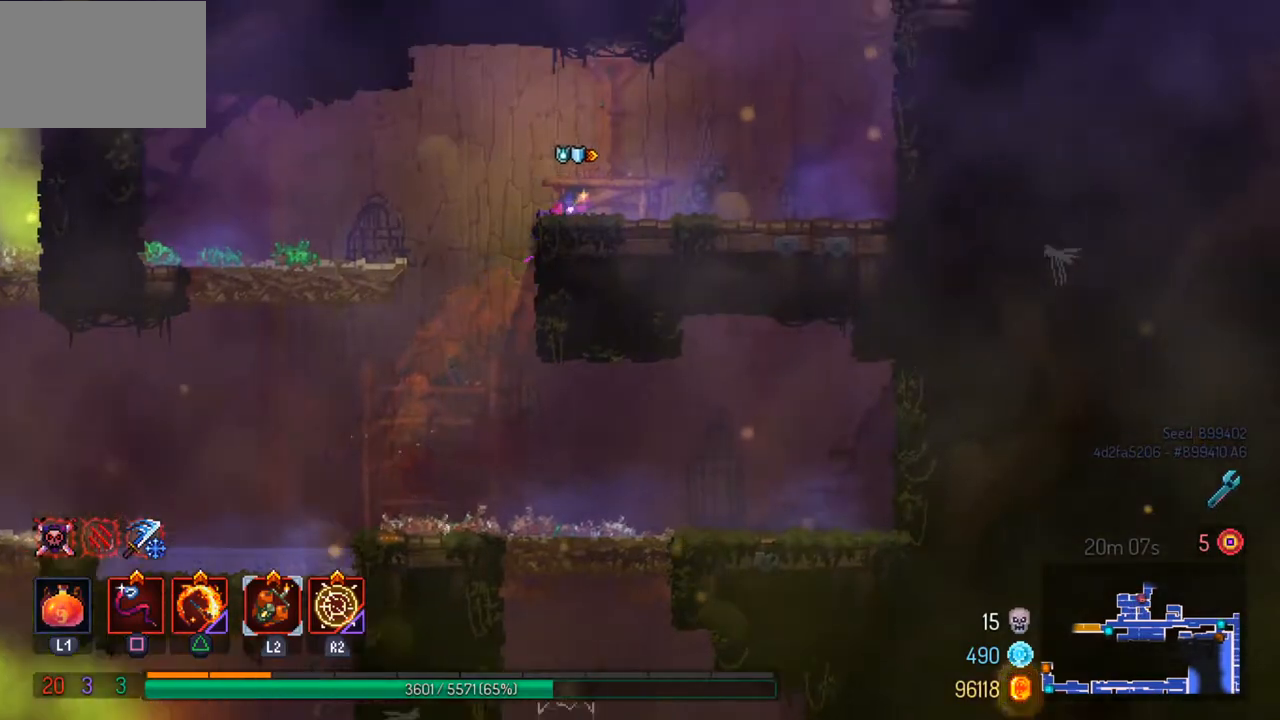
{"buttons": [], "left_stick": "right", "right_stick": "center", "events": [[367, "CROSS", "down"], [467, "CROSS", "up"]]}
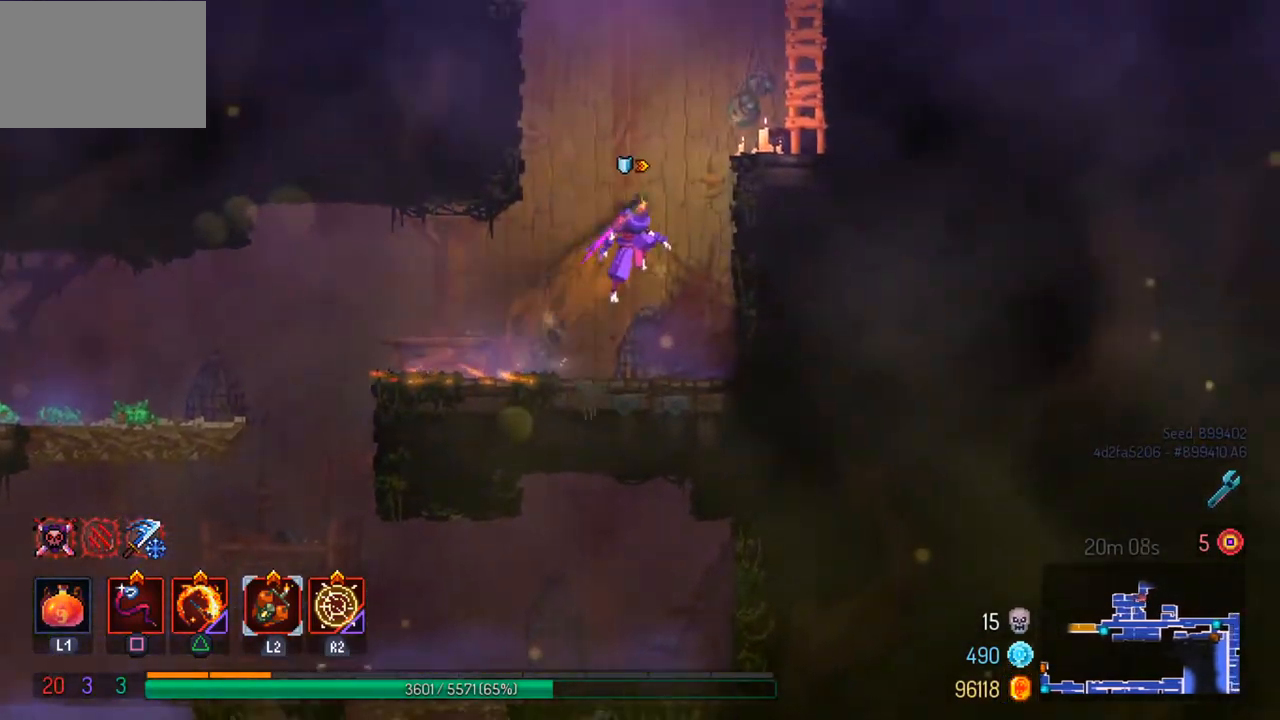
{"buttons": ["CROSS"], "left_stick": "right", "right_stick": "center", "events": [[33, "CROSS", "down"], [167, "CROSS", "up"], [467, "CROSS", "down"]]}
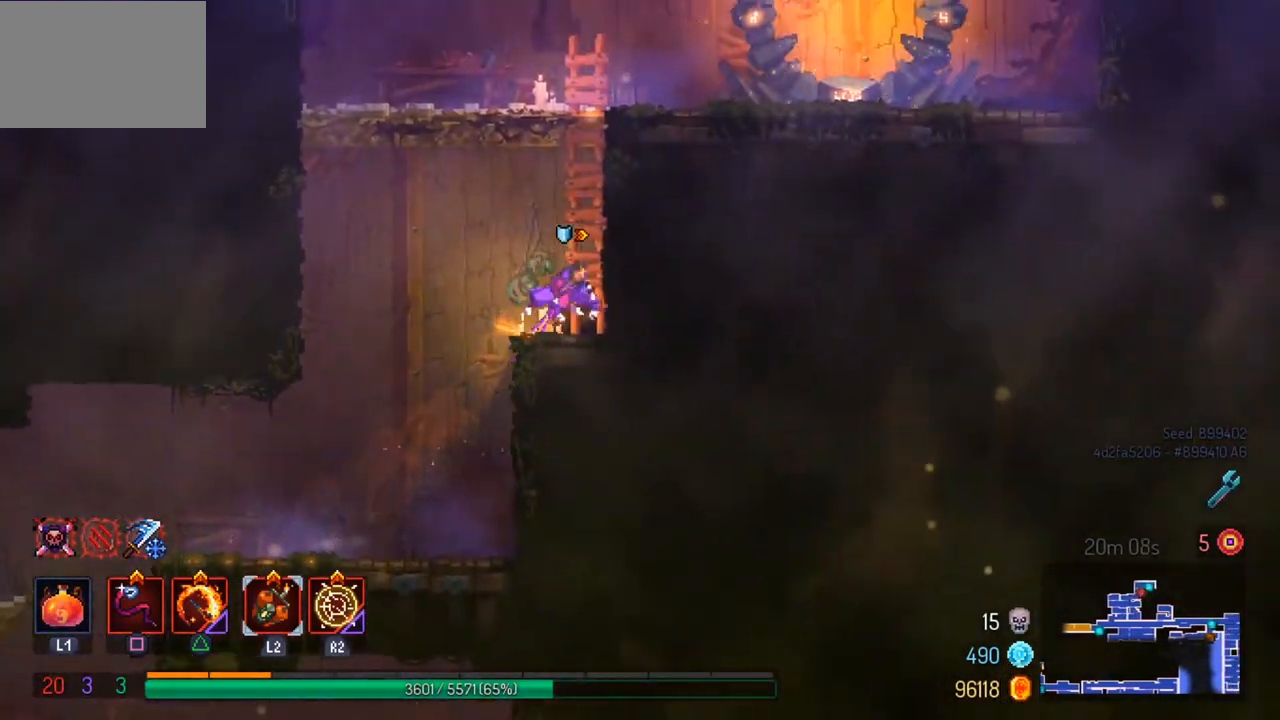
{"buttons": ["CIRCLE"], "left_stick": "right", "right_stick": "center", "events": [[67, "CROSS", "up"], [433, "CIRCLE", "down"]]}
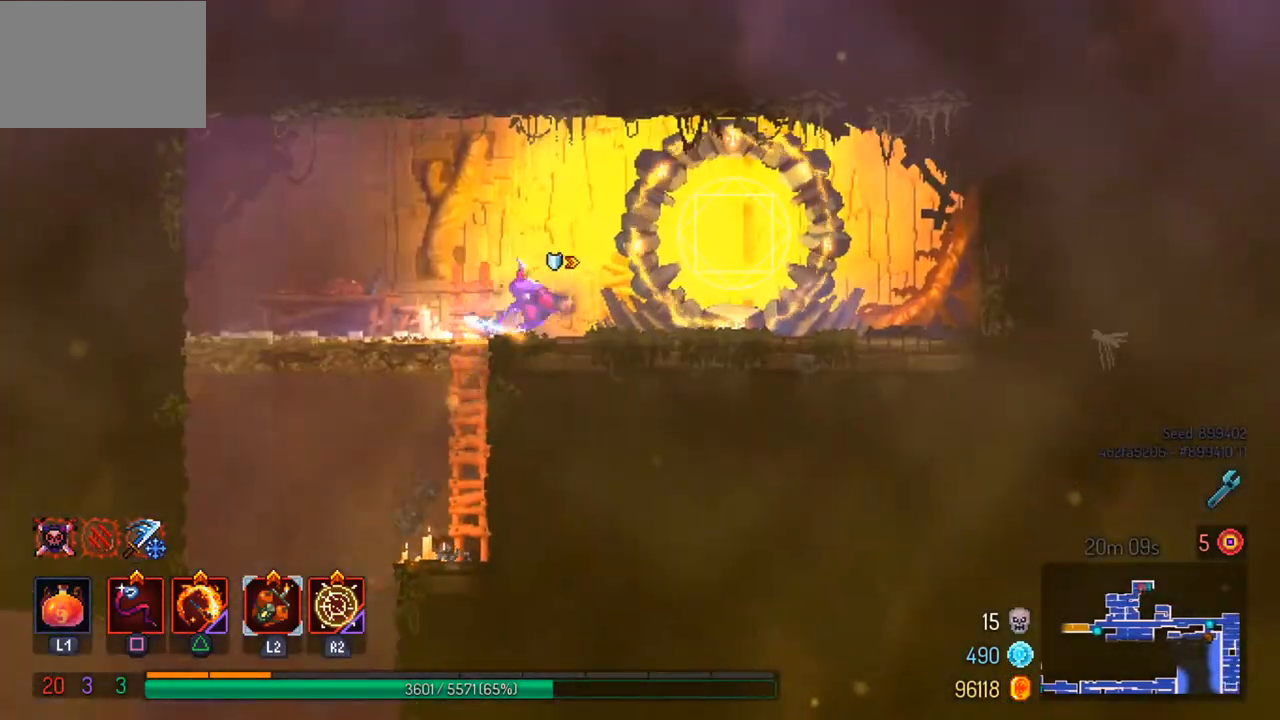
{"buttons": [], "left_stick": "center", "right_stick": "center", "events": [[33, "CIRCLE", "up"], [233, "R1", "down"], [233, "left_stick", "center"], [333, "R1", "up"]]}
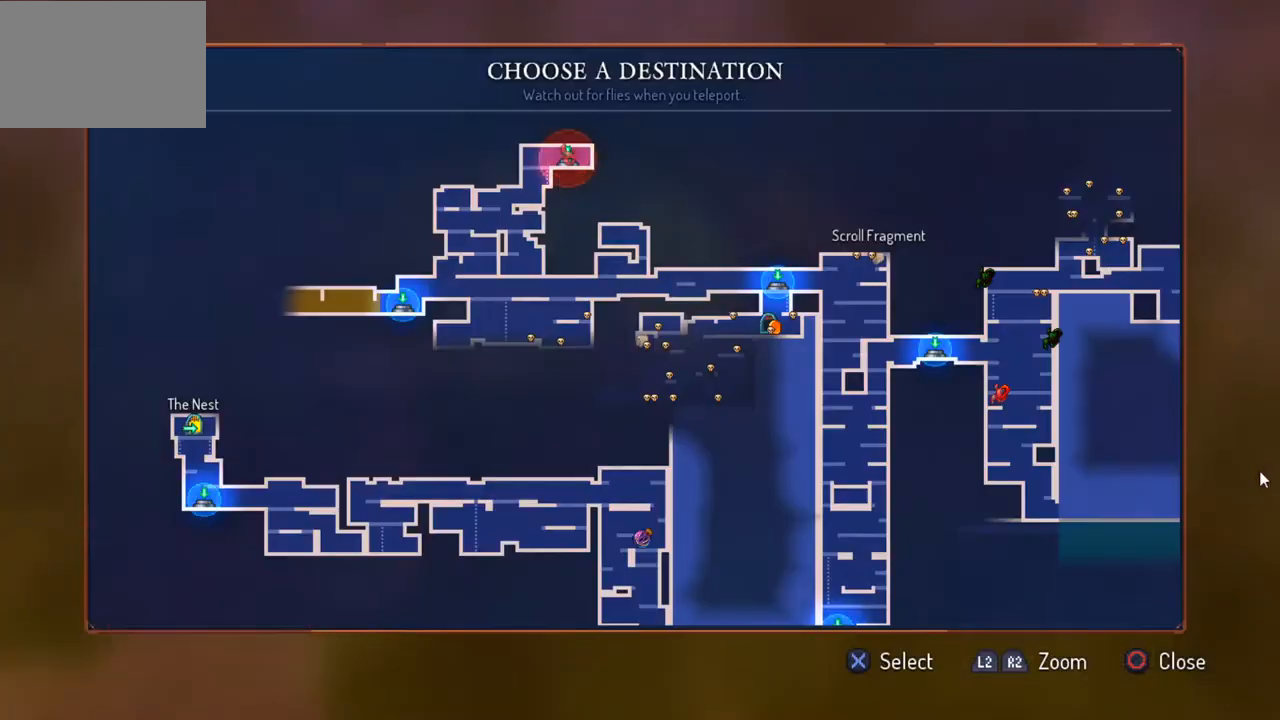
{"buttons": [], "left_stick": "center", "right_stick": "center", "events": []}
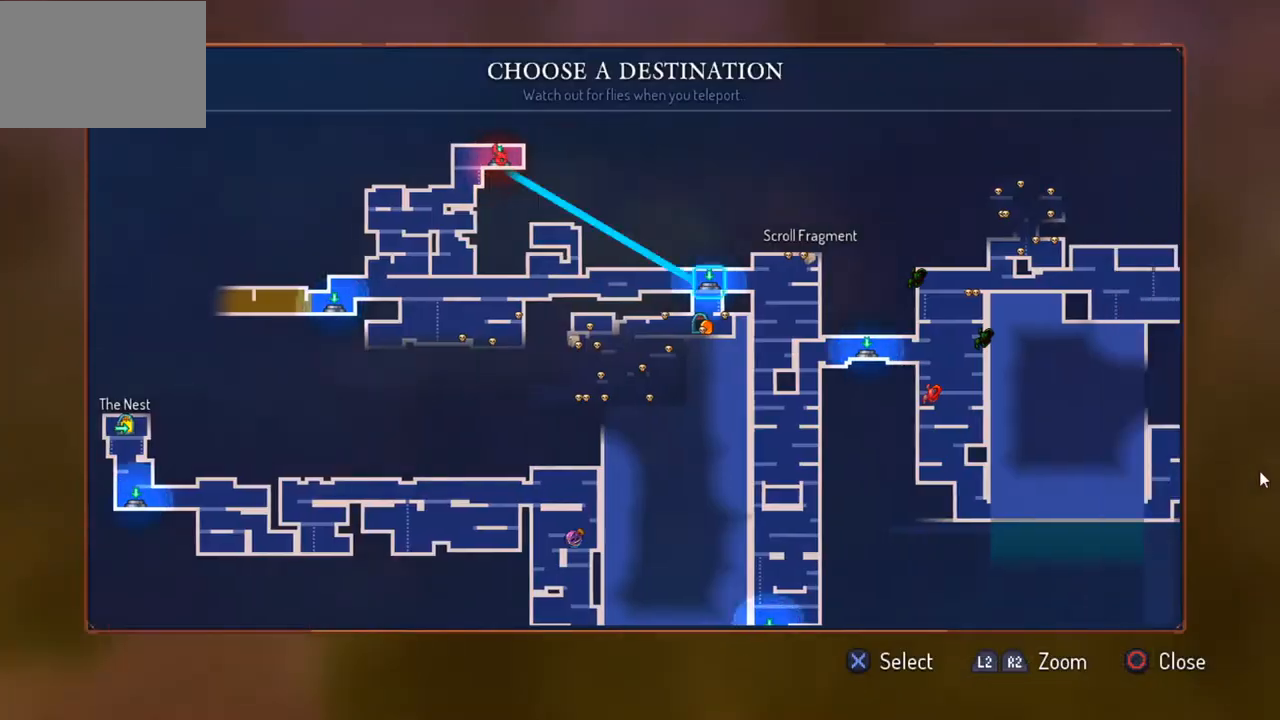
{"buttons": [], "left_stick": "center", "right_stick": "center", "events": [[100, "left_stick", "right"], [200, "left_stick", "center"]]}
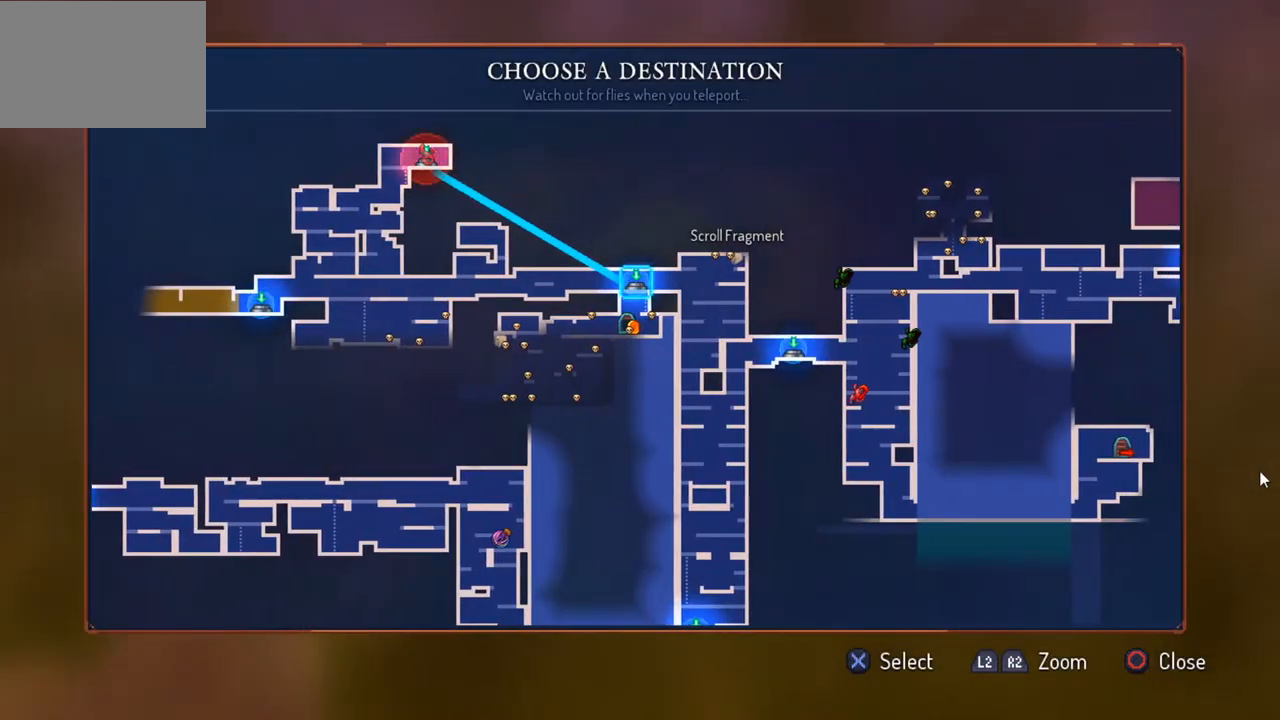
{"buttons": [], "left_stick": "center", "right_stick": "center", "events": []}
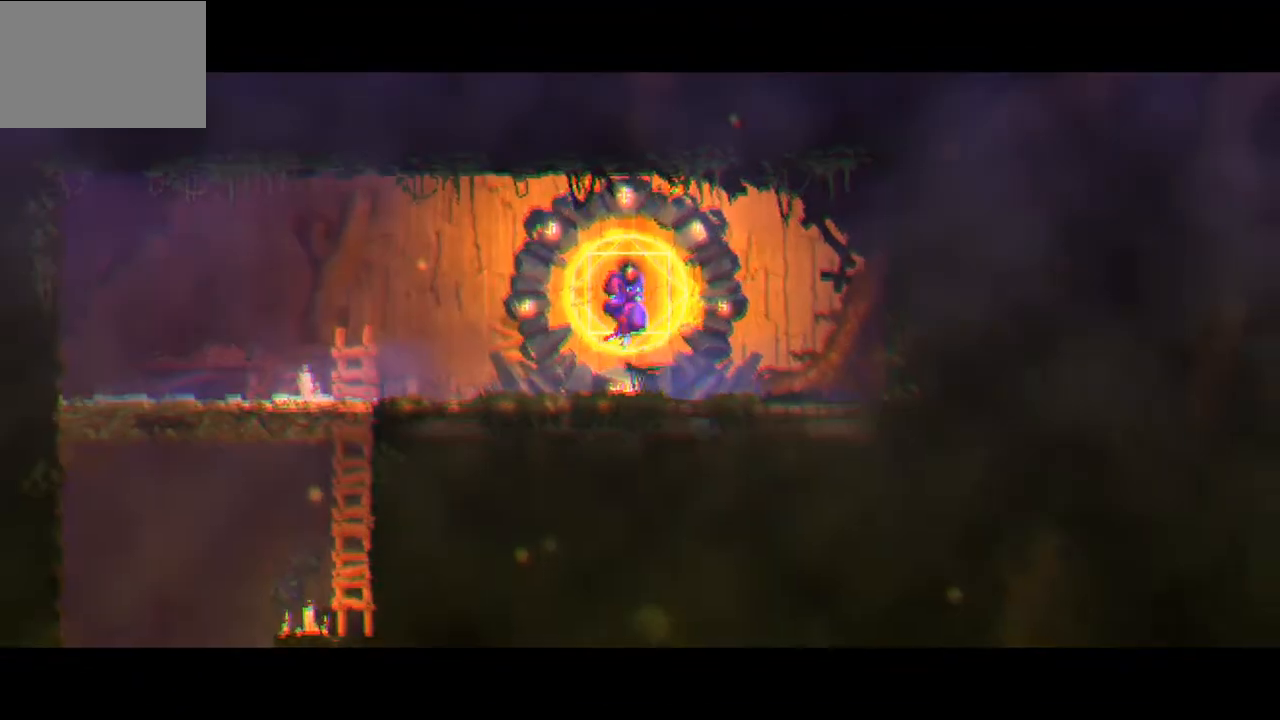
{"buttons": [], "left_stick": "center", "right_stick": "center", "events": []}
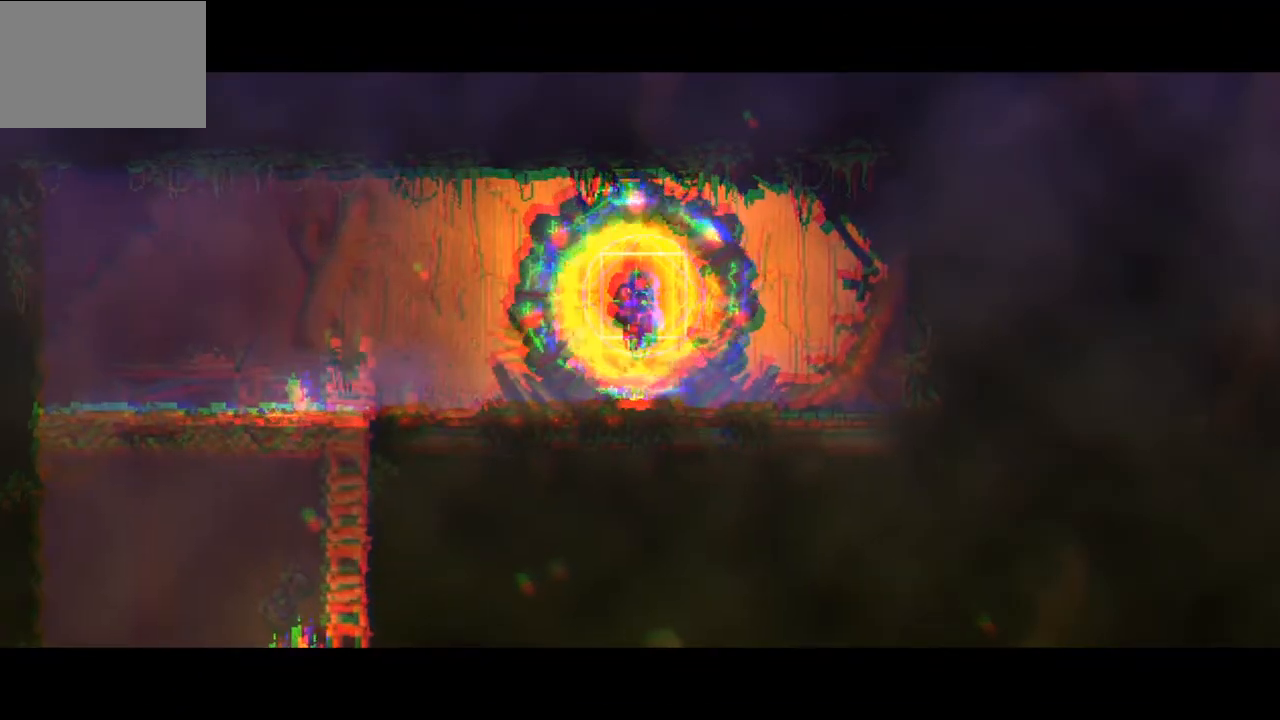
{"buttons": [], "left_stick": "center", "right_stick": "center", "events": []}
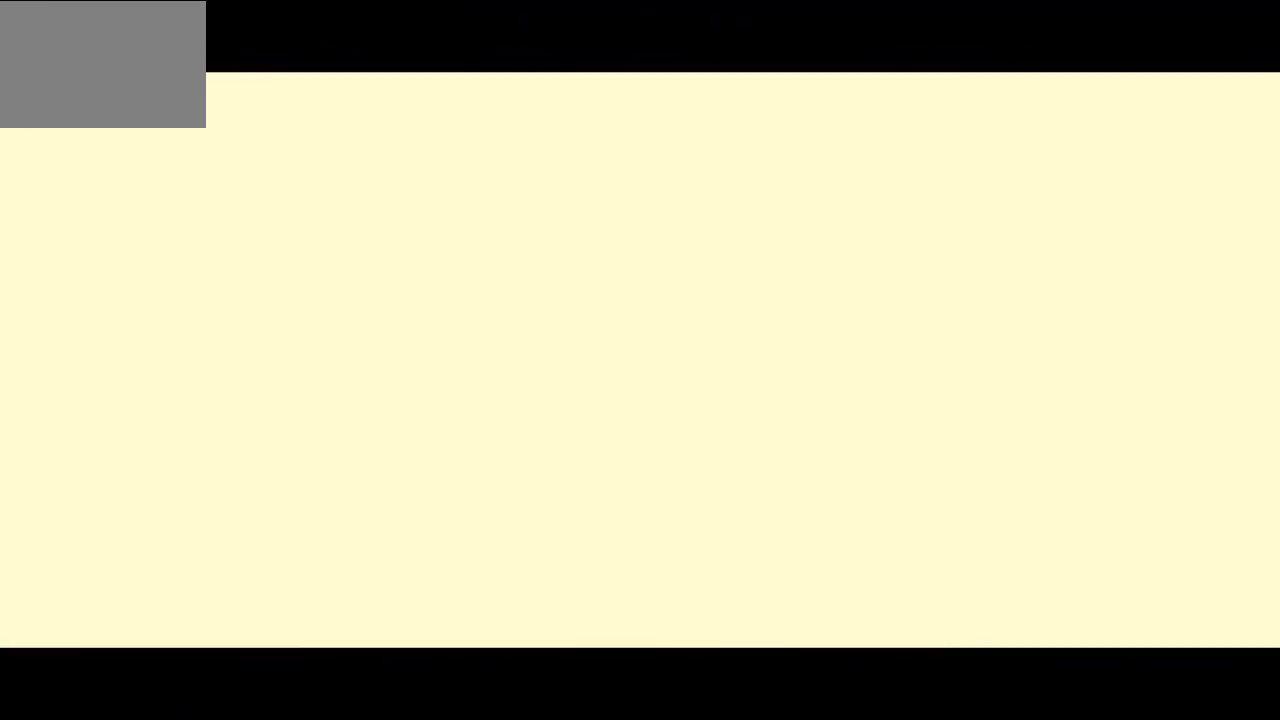
{"buttons": [], "left_stick": "center", "right_stick": "center", "events": []}
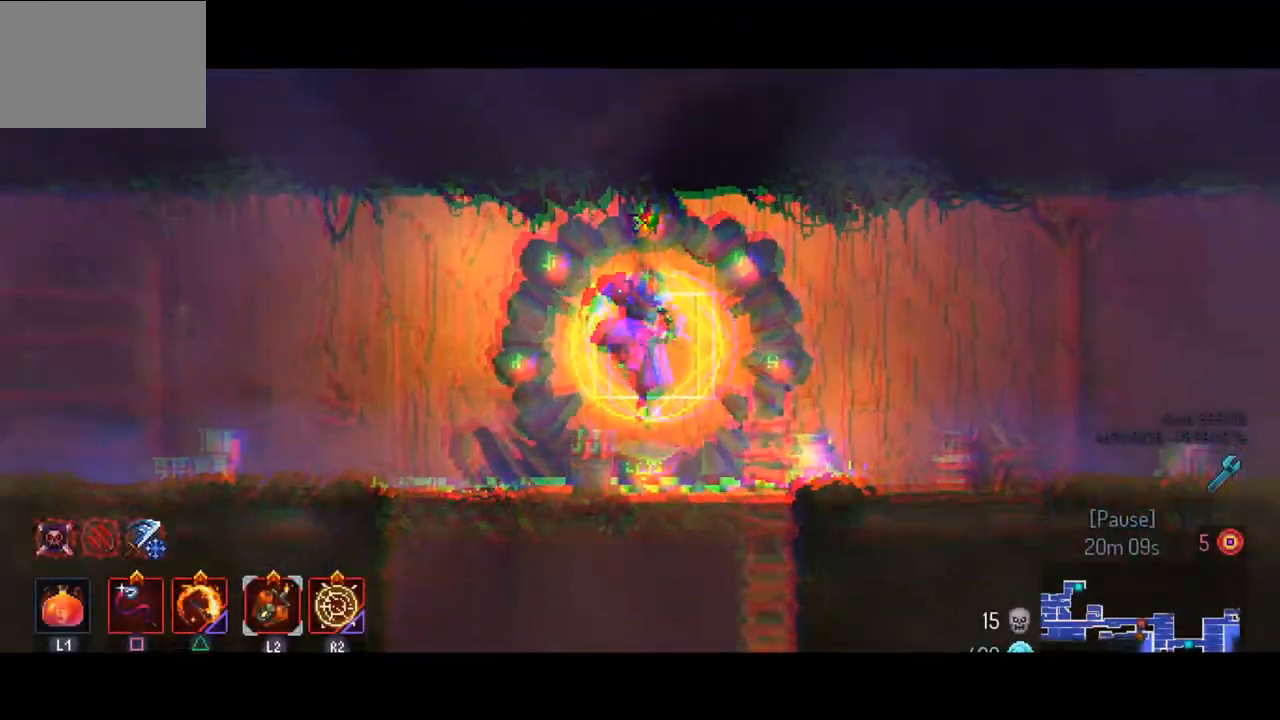
{"buttons": ["CIRCLE"], "left_stick": "right", "right_stick": "center", "events": [[200, "left_stick", "right"], [400, "CIRCLE", "down"]]}
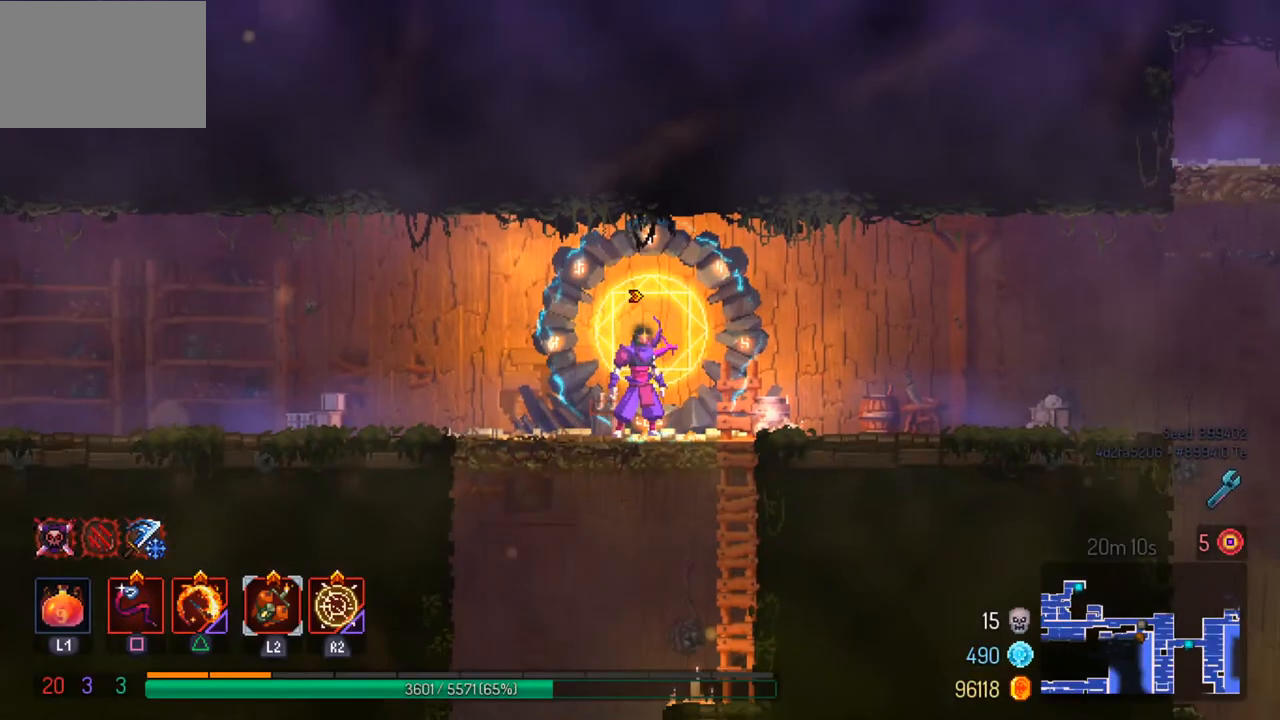
{"buttons": [], "left_stick": "right", "right_stick": "center", "events": [[33, "CIRCLE", "up"]]}
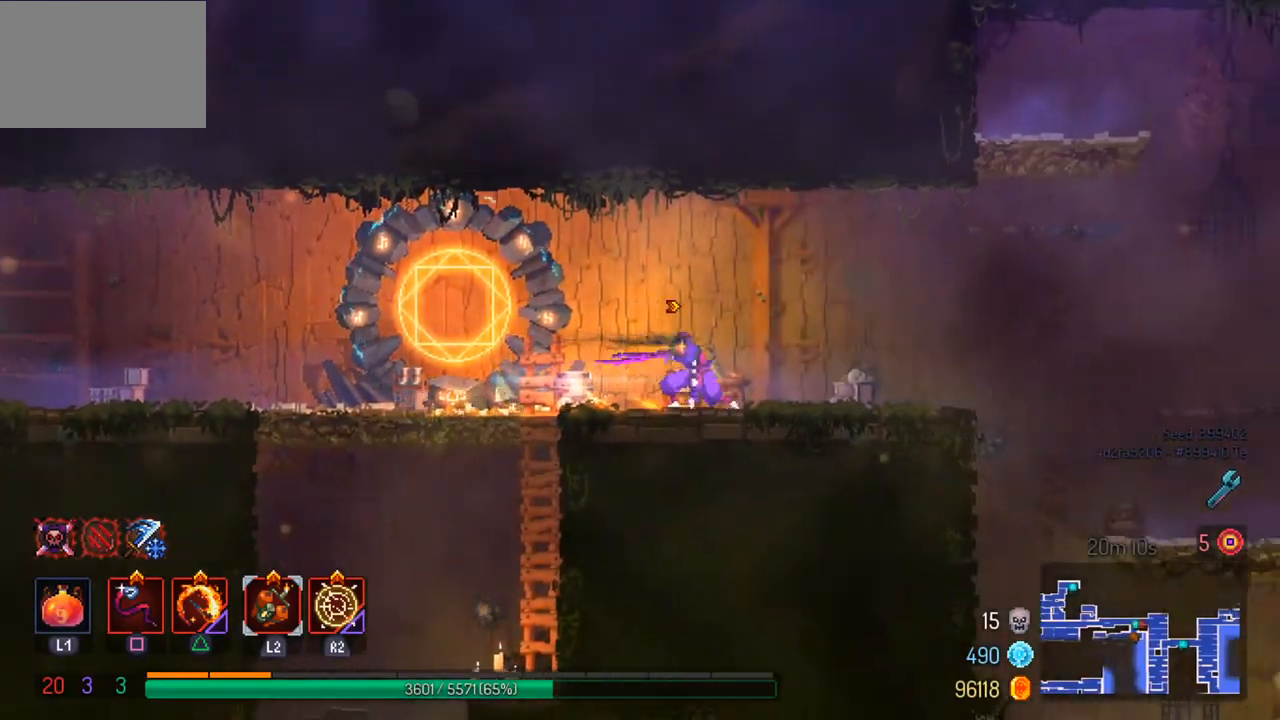
{"buttons": [], "left_stick": "center", "right_stick": "center", "events": [[167, "CROSS", "down"], [267, "CROSS", "up"], [367, "CROSS", "down"], [500, "CROSS", "up"], [500, "left_stick", "center"]]}
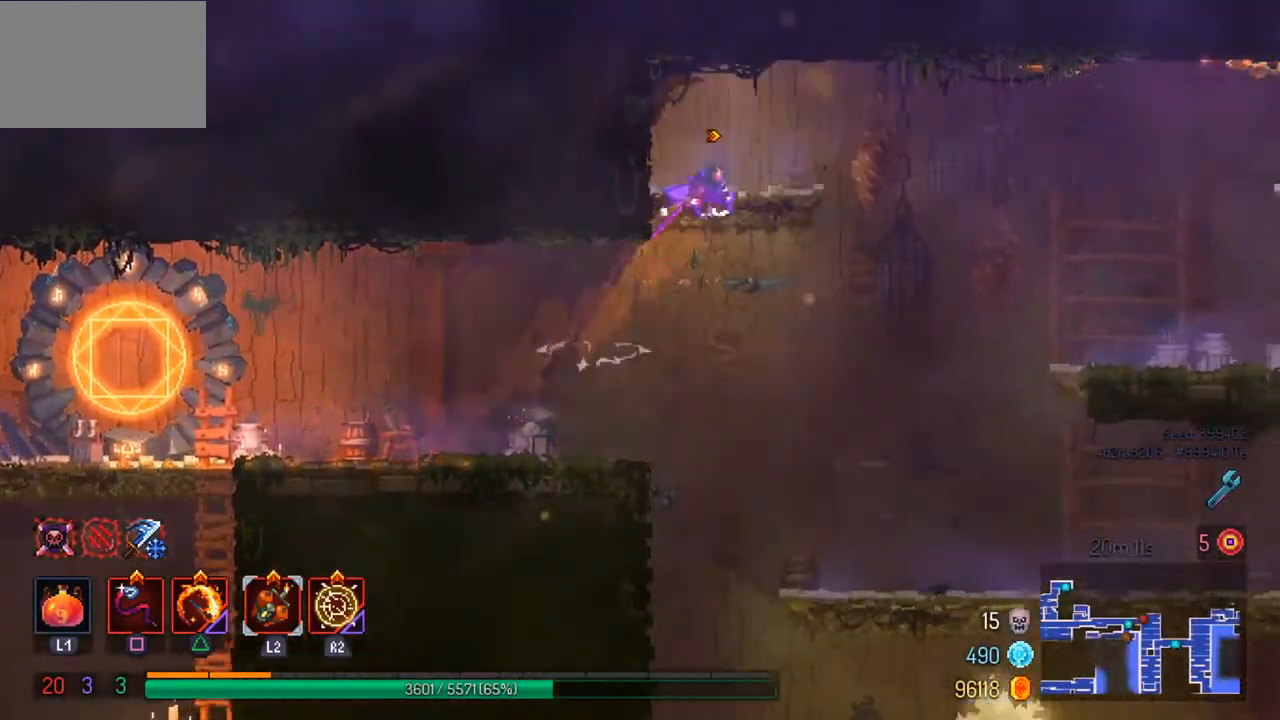
{"buttons": ["CROSS"], "left_stick": "right", "right_stick": "center", "events": [[233, "left_stick", "right"], [467, "CROSS", "down"]]}
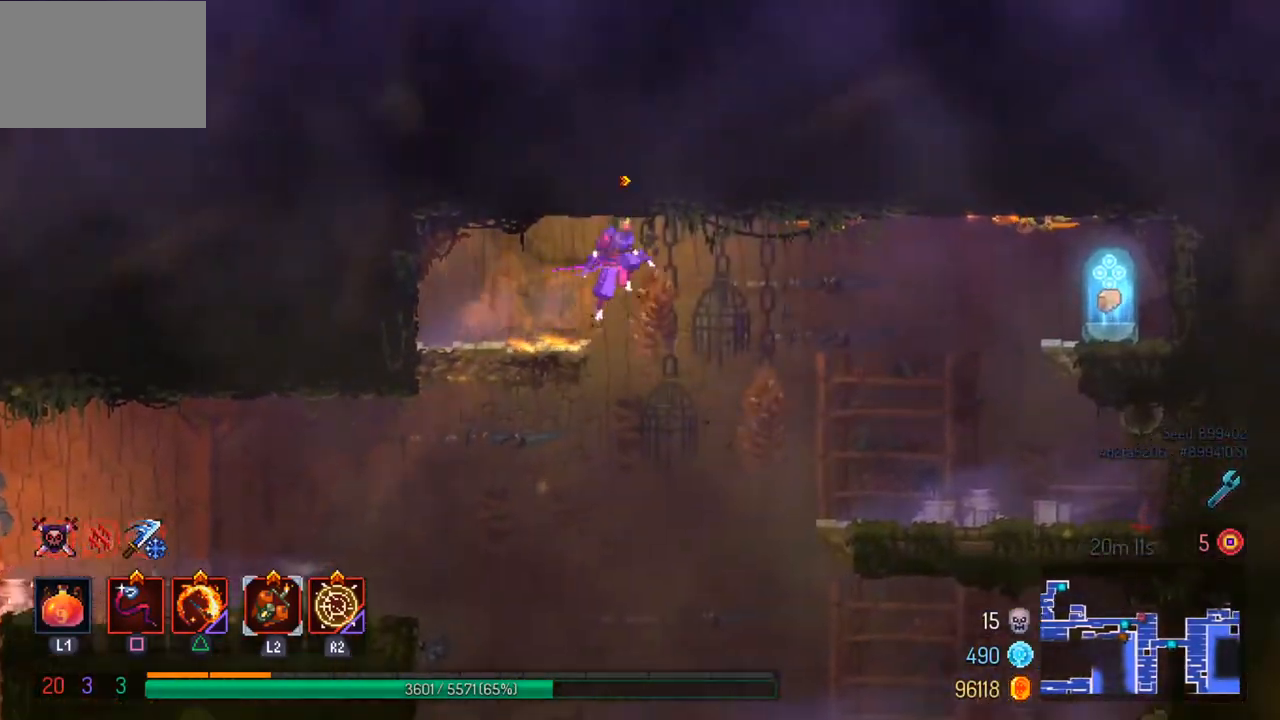
{"buttons": [], "left_stick": "right", "right_stick": "center", "events": [[100, "CROSS", "up"], [133, "SQUARE", "down"], [267, "SQUARE", "up"]]}
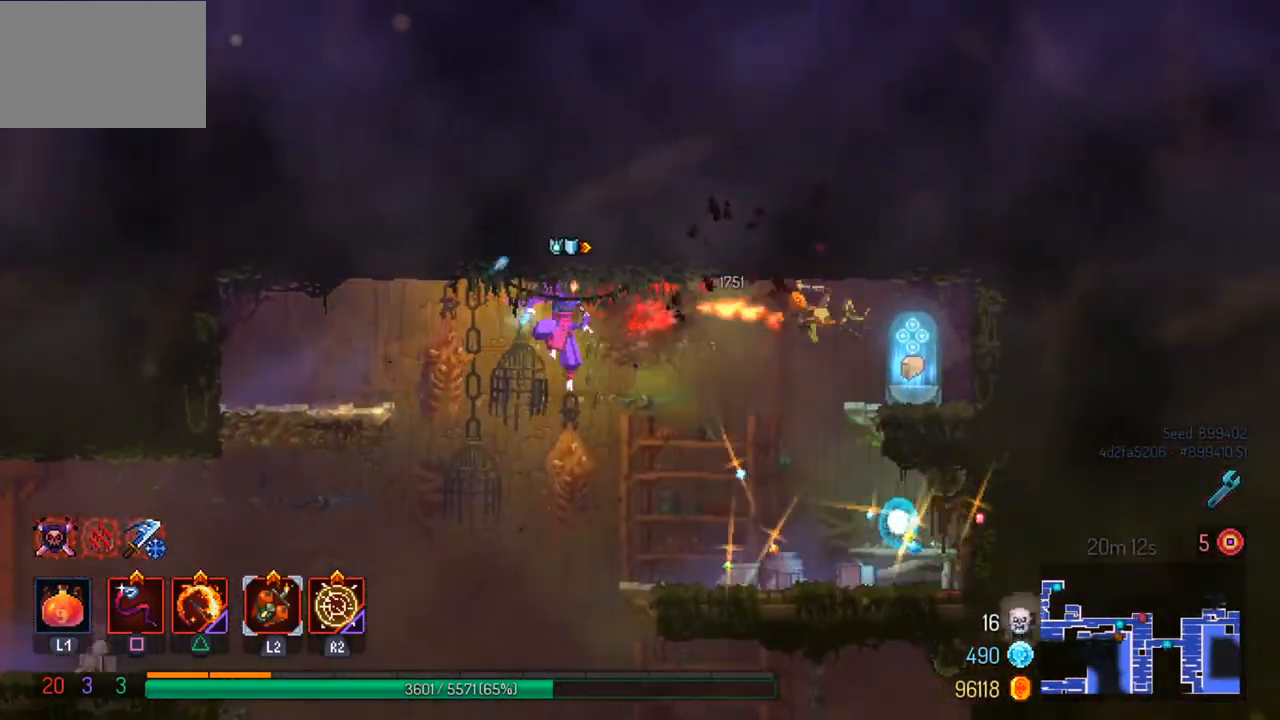
{"buttons": ["TRIANGLE"], "left_stick": "center", "right_stick": "center", "events": [[267, "left_stick", "center"], [433, "TRIANGLE", "down"]]}
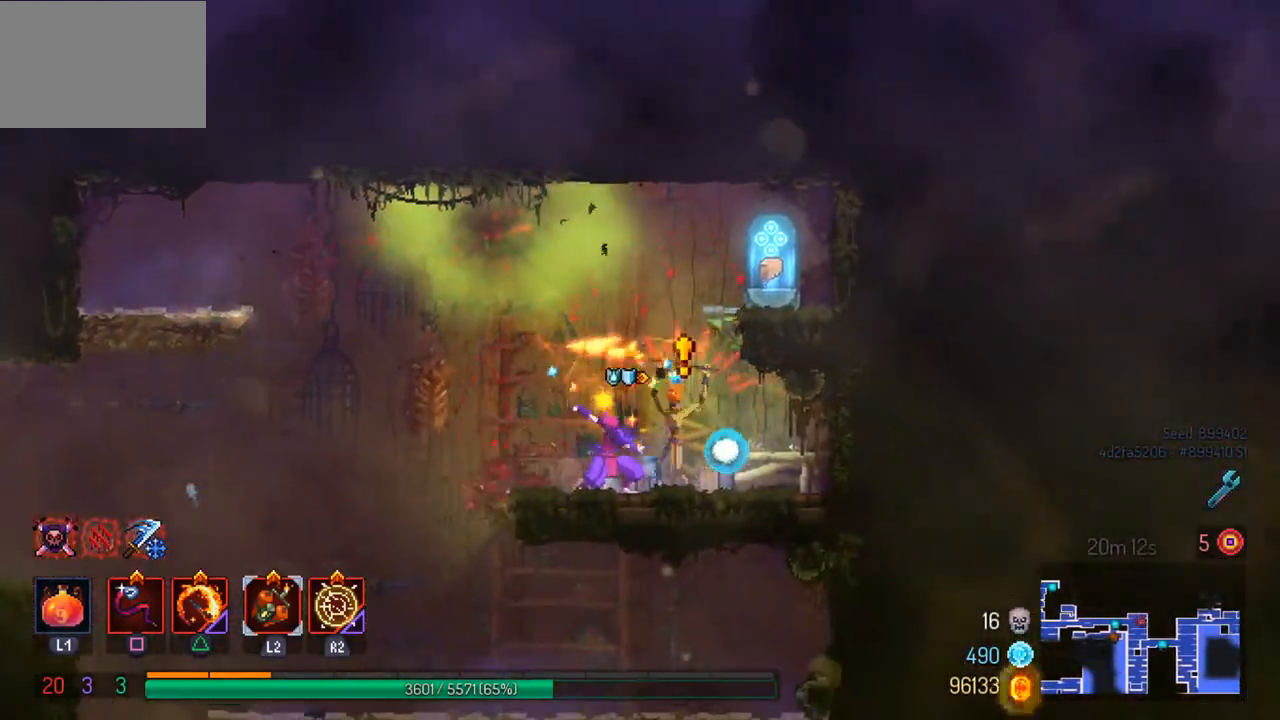
{"buttons": [], "left_stick": "center", "right_stick": "center", "events": [[33, "TRIANGLE", "up"], [133, "SQUARE", "down"], [233, "SQUARE", "up"]]}
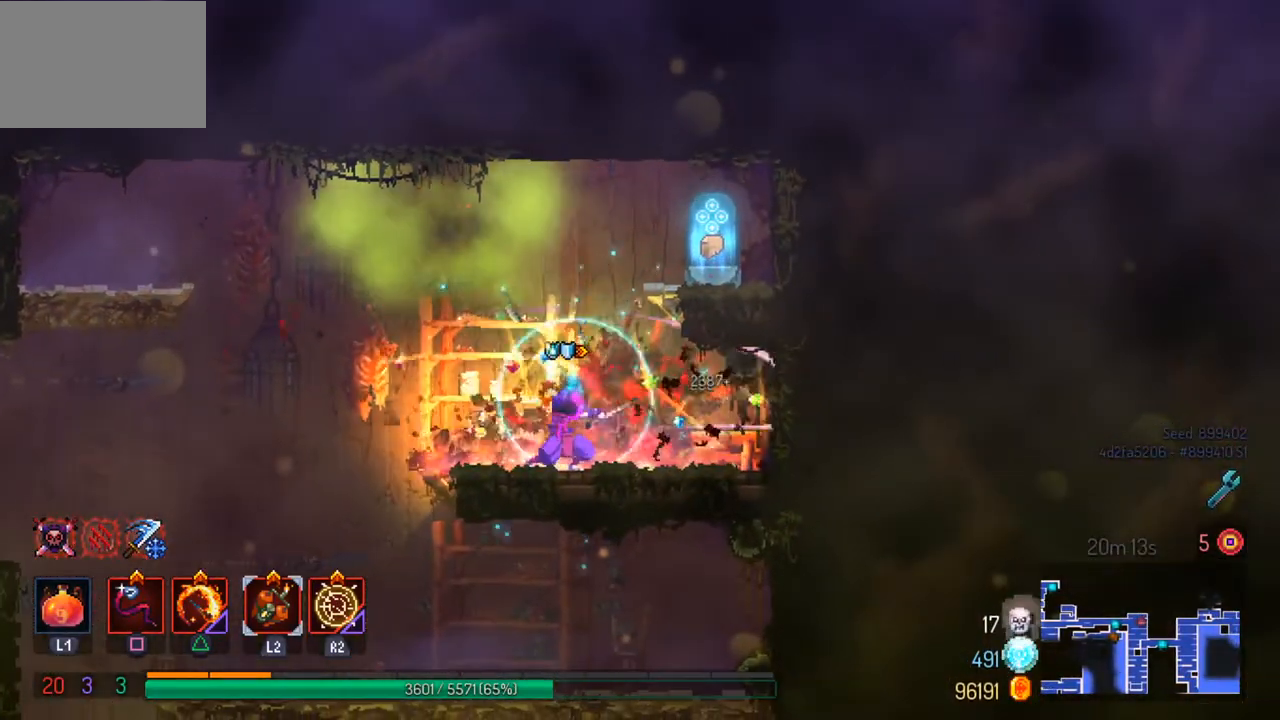
{"buttons": ["CROSS"], "left_stick": "right", "right_stick": "center", "events": [[267, "CROSS", "down"], [333, "left_stick", "right"], [400, "CROSS", "up"], [433, "CROSS", "down"]]}
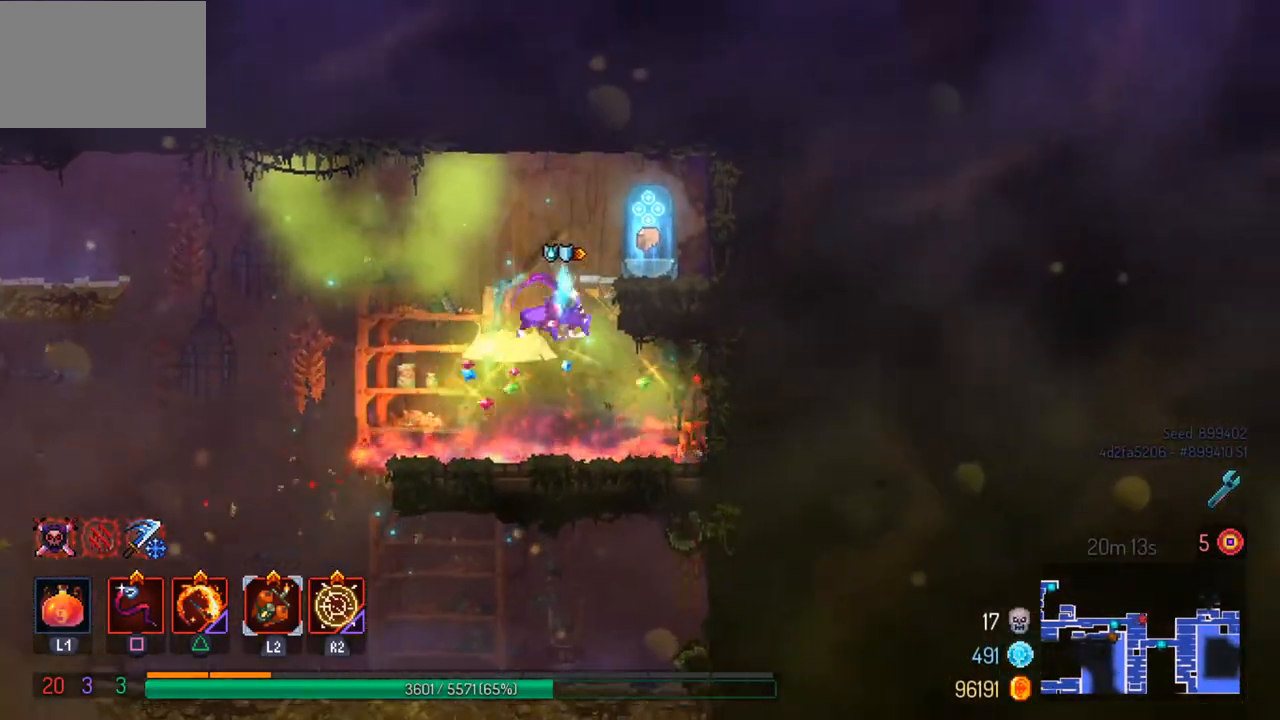
{"buttons": [], "left_stick": "center", "right_stick": "center", "events": [[33, "CROSS", "up"], [367, "R1", "down"], [400, "left_stick", "center"], [500, "R1", "up"]]}
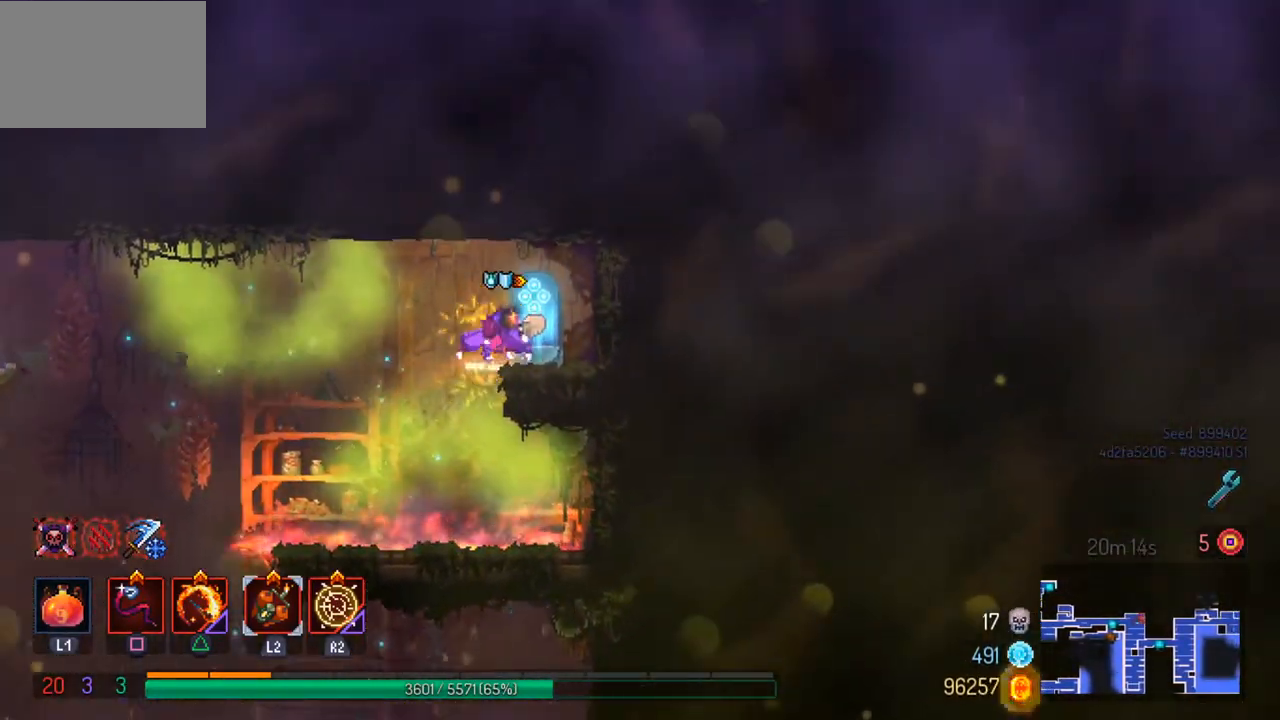
{"buttons": [], "left_stick": "center", "right_stick": "center", "events": [[100, "R1", "down"], [200, "R1", "up"], [267, "R1", "down"], [367, "R1", "up"]]}